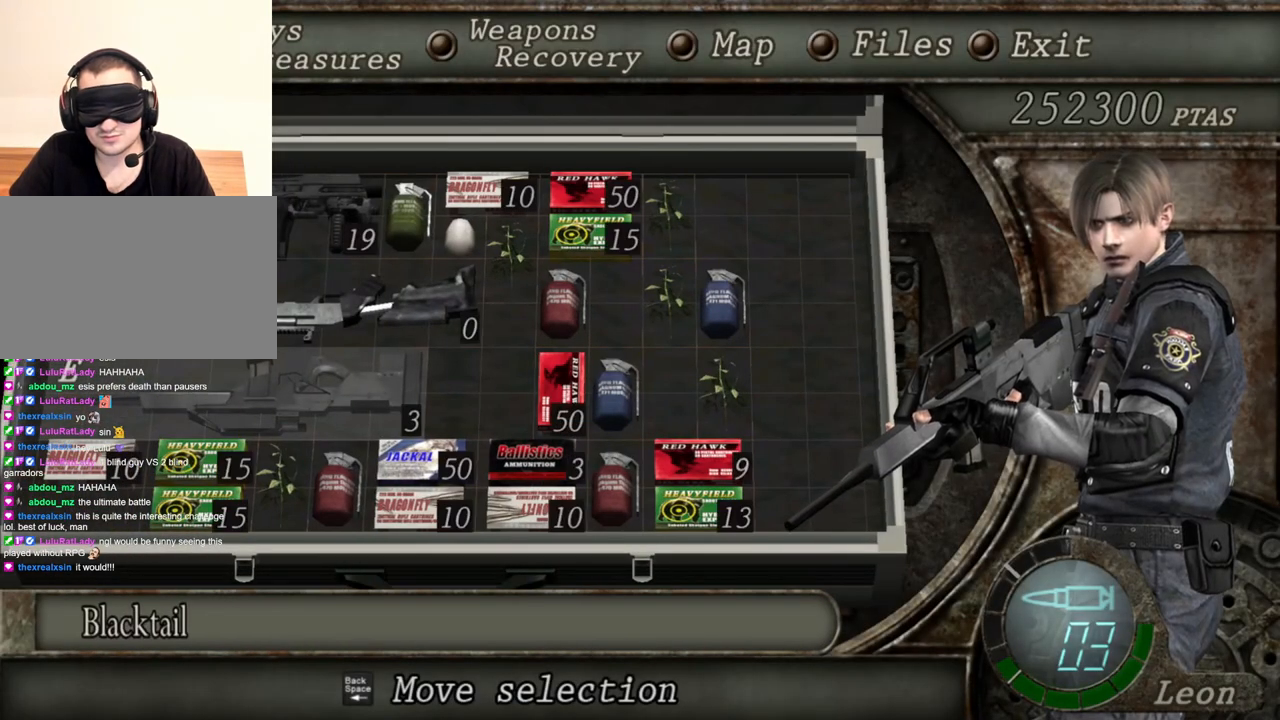
Gameplay with keyboard and mouse; each line is a JSON object with the keys and mouse buttons held at the frame after it. "events" lists presses ("down") and releases ("up") of "1", "2", "3", "4", "5", "a", "alt", "b", "c", "ctrl", "d", "e", "f", "g", "q", "r", "s", "shift", "space", "t", "tab", "tilde", "v", "w", "x", "z", "mouse_left", "mouse_wheel", "mouse_right", "mouse_mb4" and "mouse_mb5" between this image and that frame as [ms after this image, input, new state], when the widget could be followed in between. "mouse_left", "mouse_wheel", "mouse_right", "mouse_mb4", "mouse_mb5" = the "left", "wheel", "right", "mb4", "mb5" buttons of the "mouse" list. No other keys are recorded. "wheel" means that the mouse wheel is clicked or scrolled. Mouse movement is not recorded.
{"keys": [], "mouse": ["right"], "events": []}
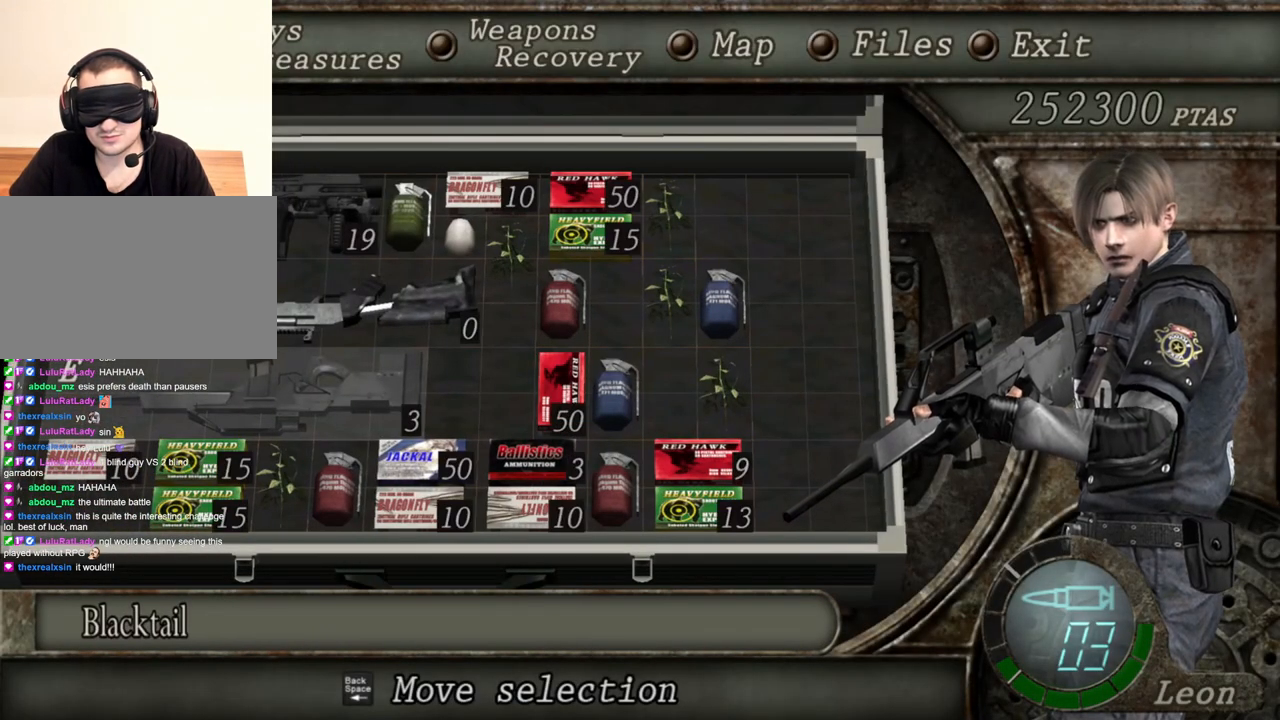
{"keys": [], "mouse": ["right"], "events": []}
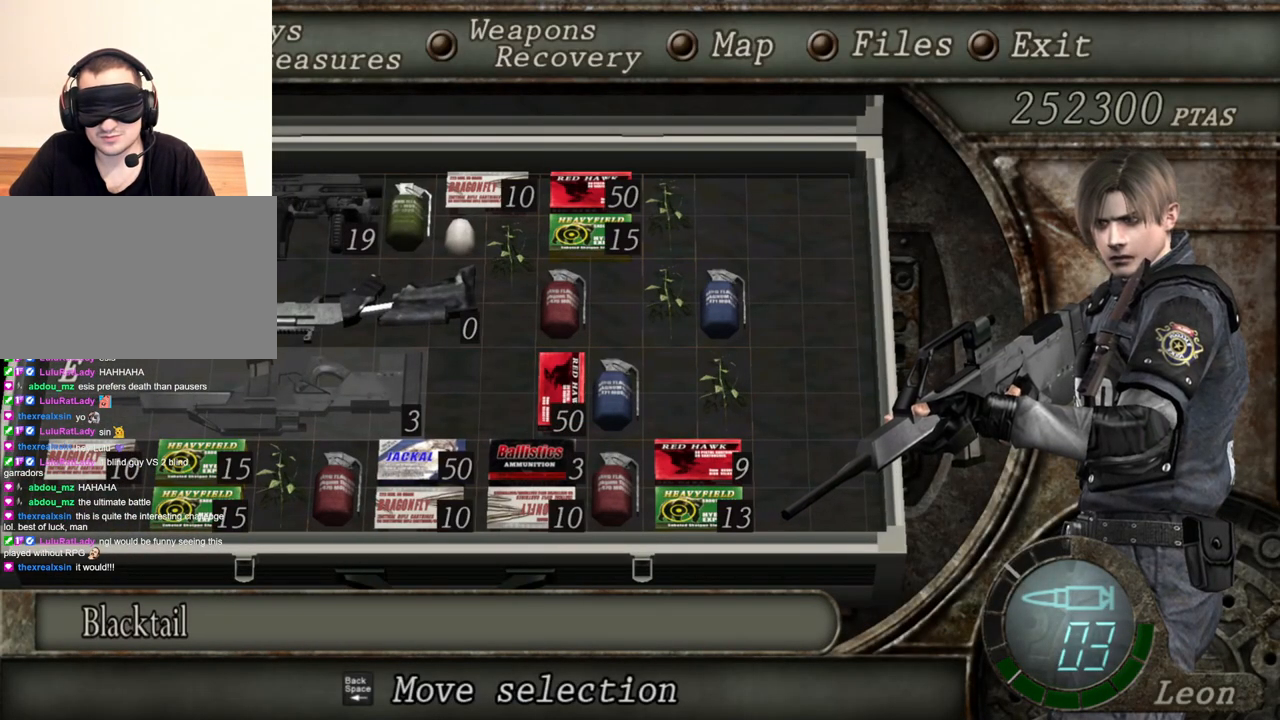
{"keys": [], "mouse": ["right"], "events": []}
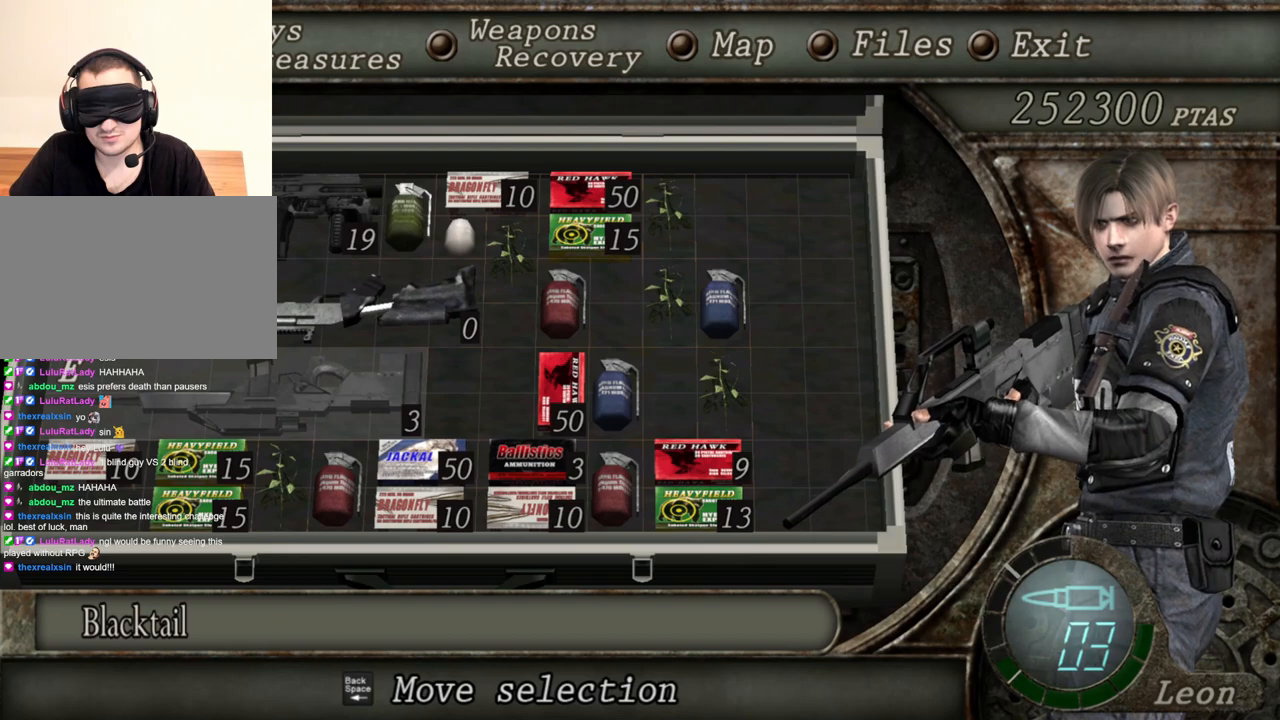
{"keys": [], "mouse": ["right"], "events": []}
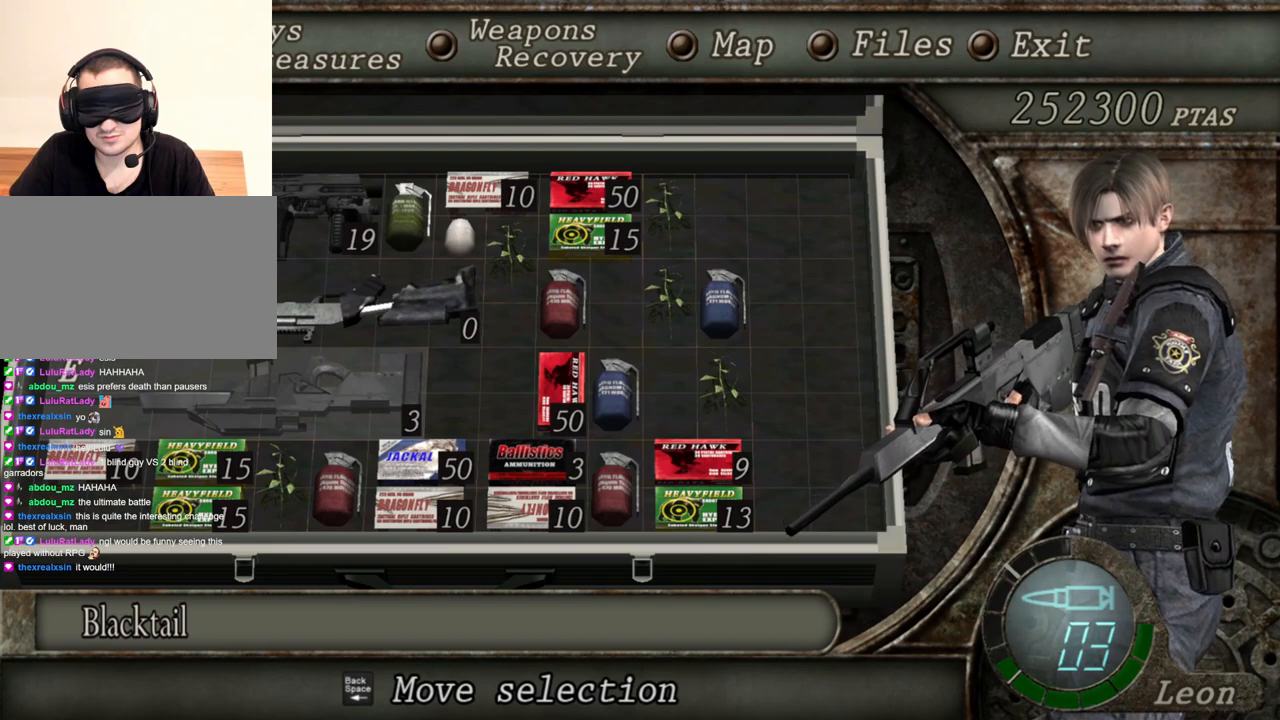
{"keys": [], "mouse": ["right"], "events": [[133, "tab", "down"], [267, "tab", "up"]]}
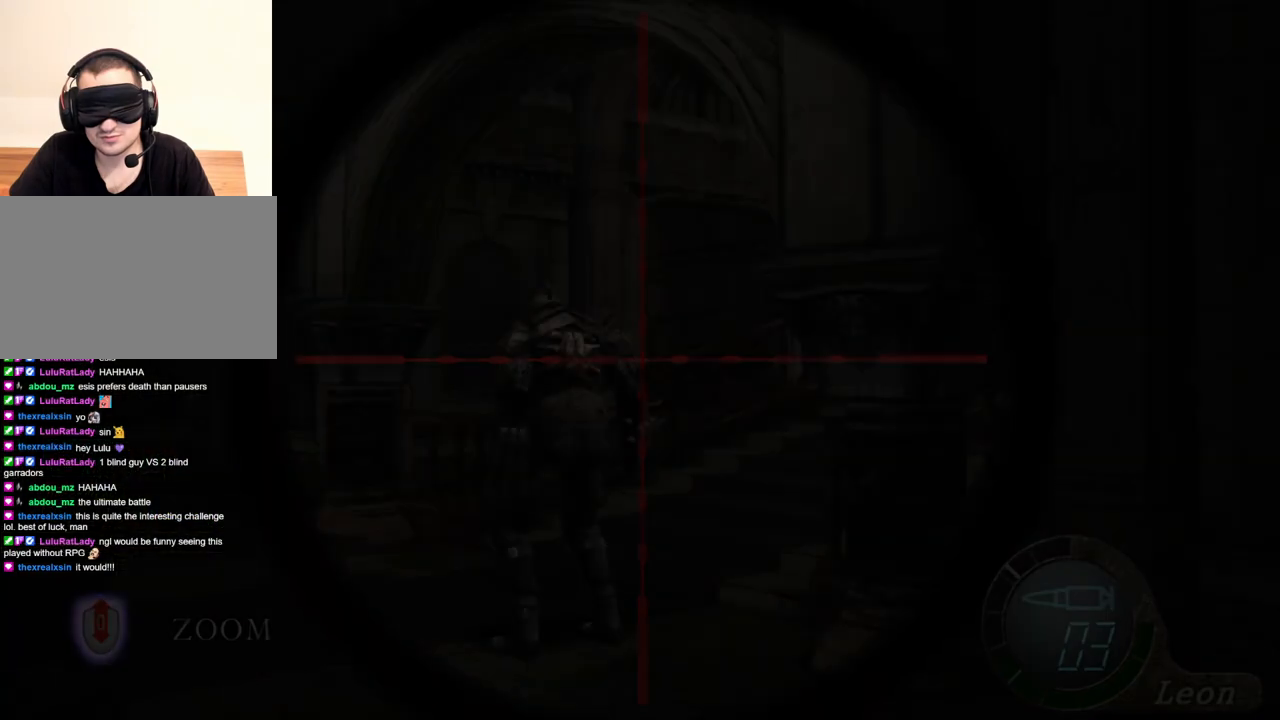
{"keys": [], "mouse": ["right"], "events": [[333, "tab", "down"], [467, "tab", "up"]]}
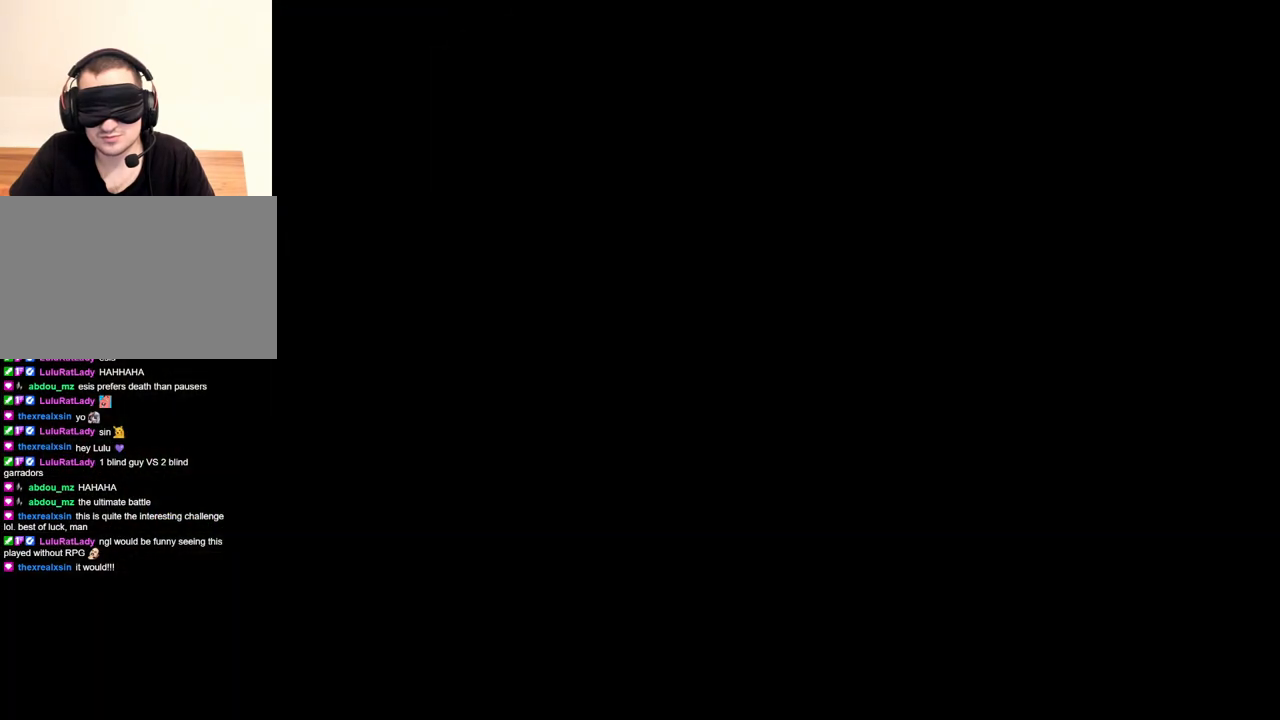
{"keys": [], "mouse": ["right"], "events": []}
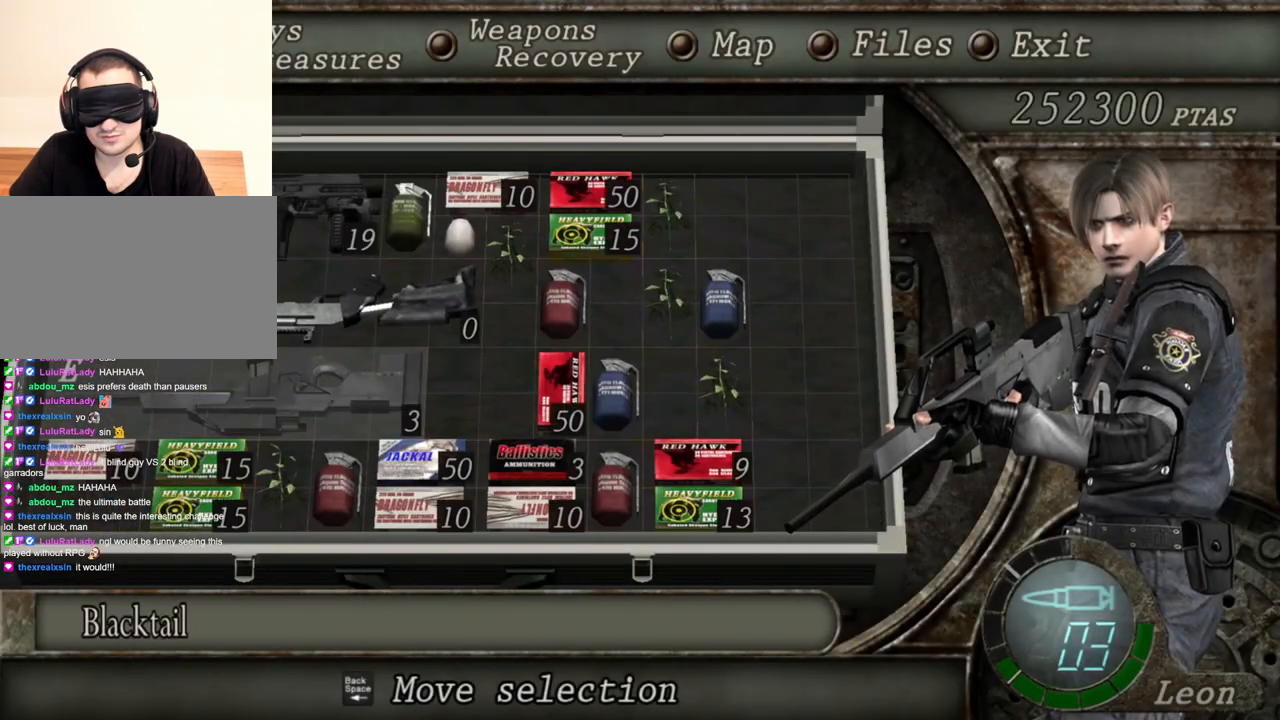
{"keys": [], "mouse": ["right"], "events": []}
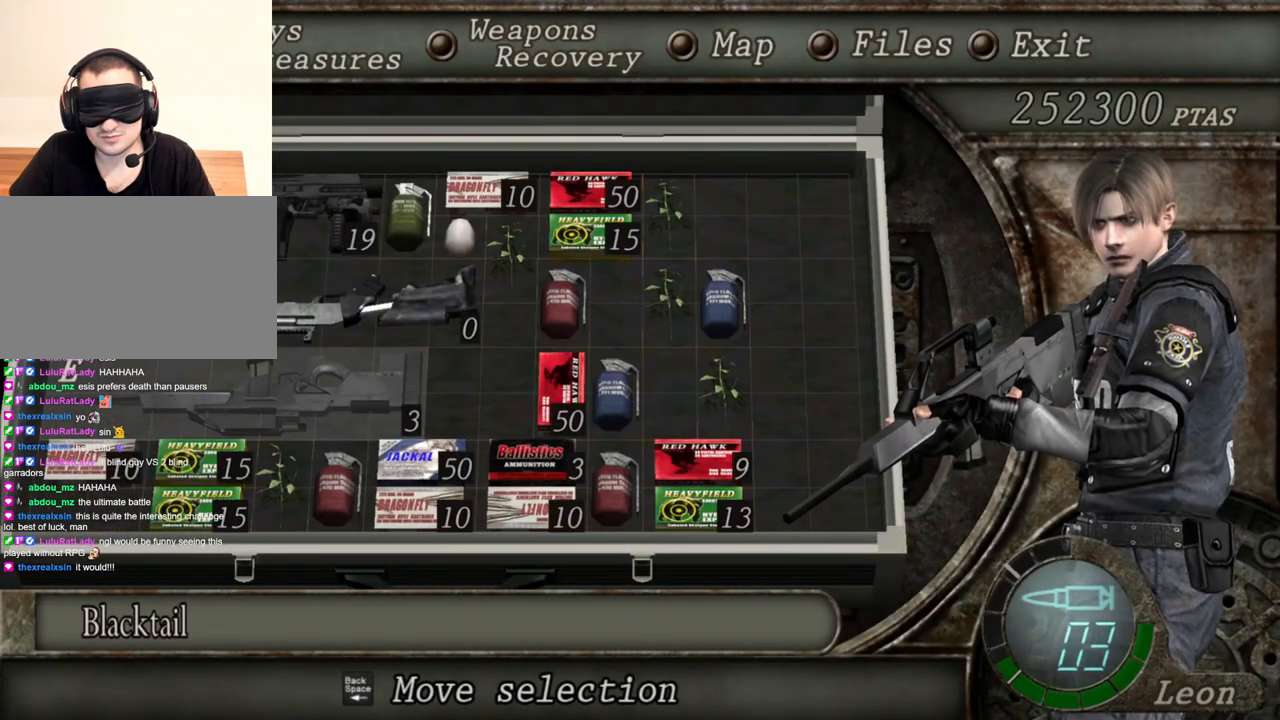
{"keys": [], "mouse": ["right"], "events": []}
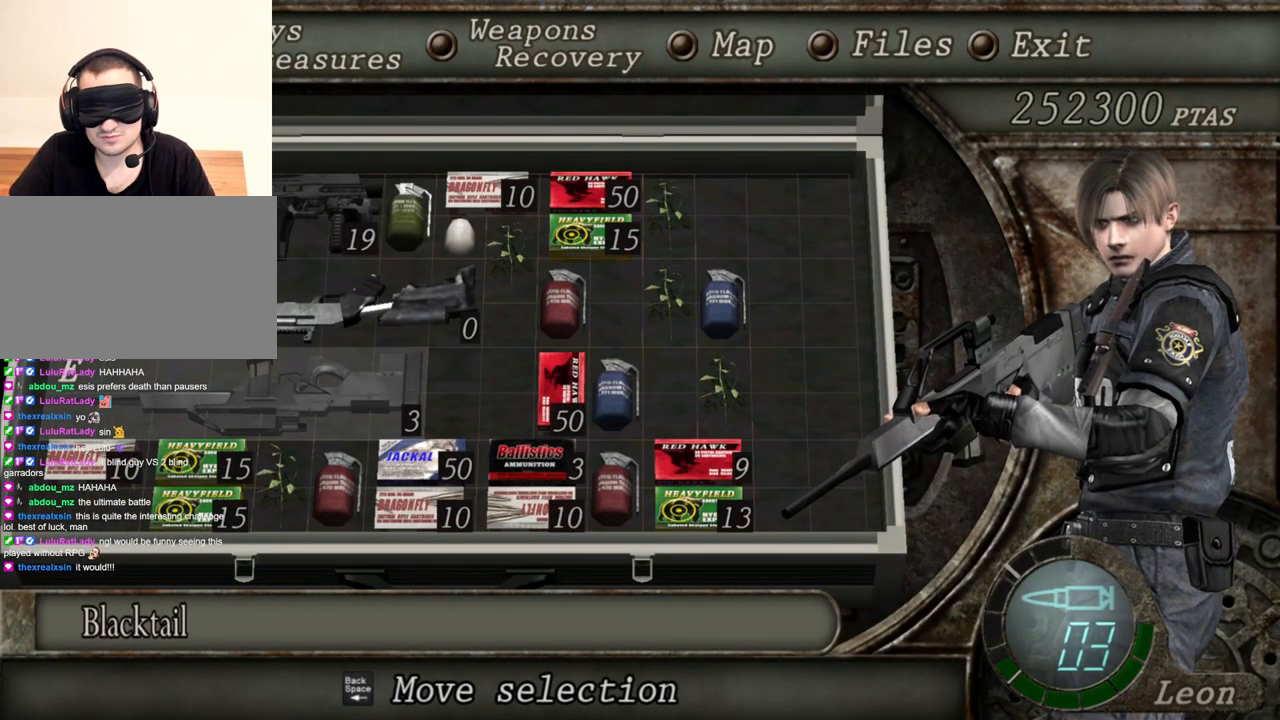
{"keys": [], "mouse": ["right"], "events": []}
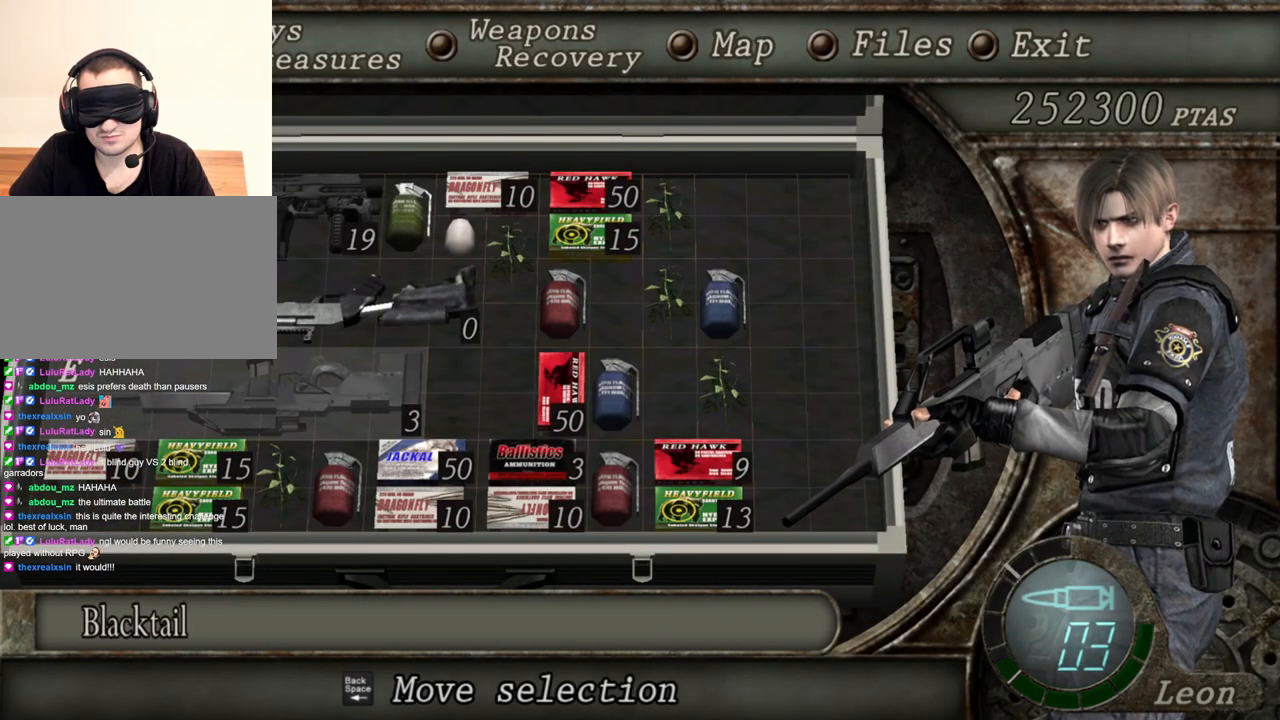
{"keys": [], "mouse": ["right"], "events": []}
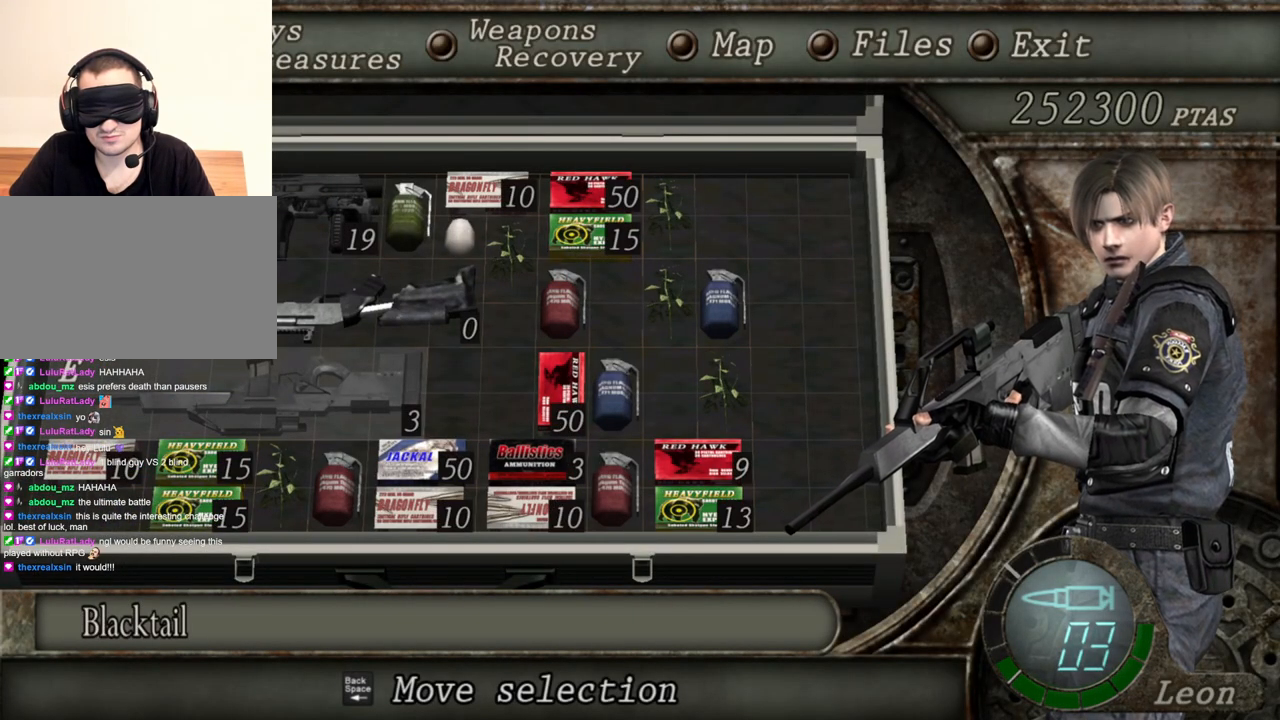
{"keys": [], "mouse": ["right"], "events": [[267, "tab", "down"], [400, "tab", "up"]]}
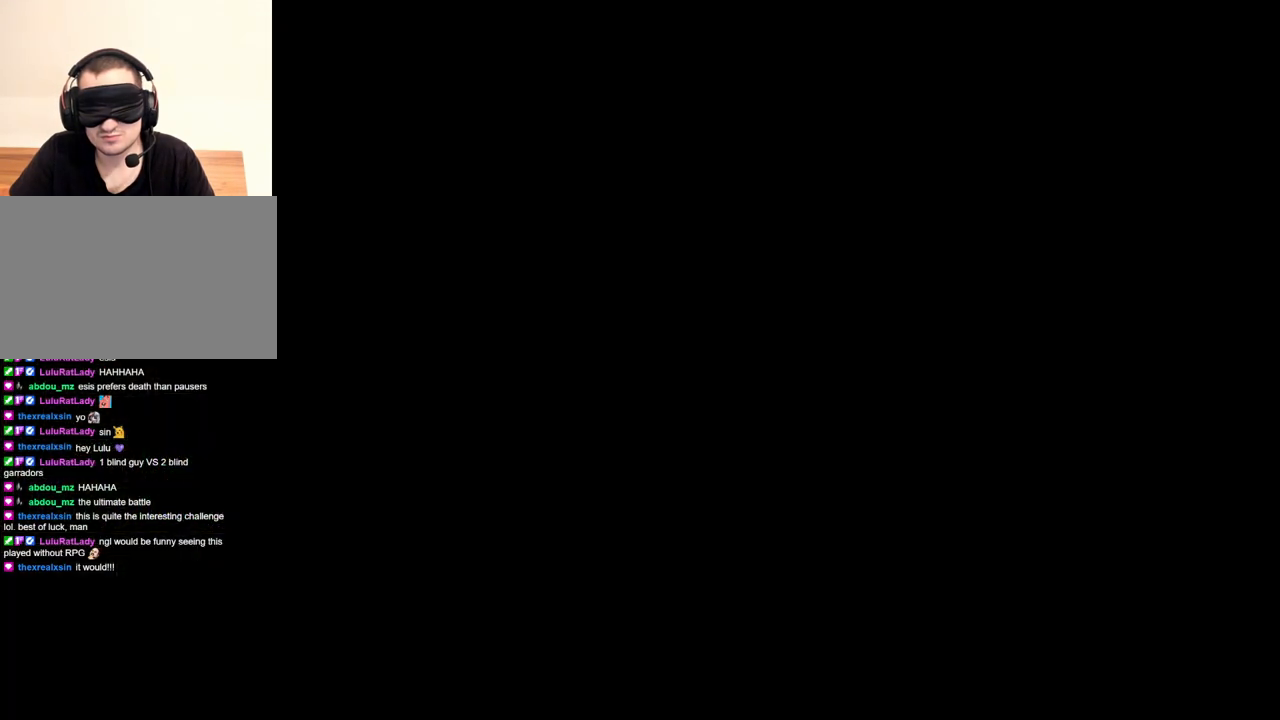
{"keys": [], "mouse": ["right"], "events": [[133, "mouse_left", "down"], [367, "mouse_left", "up"]]}
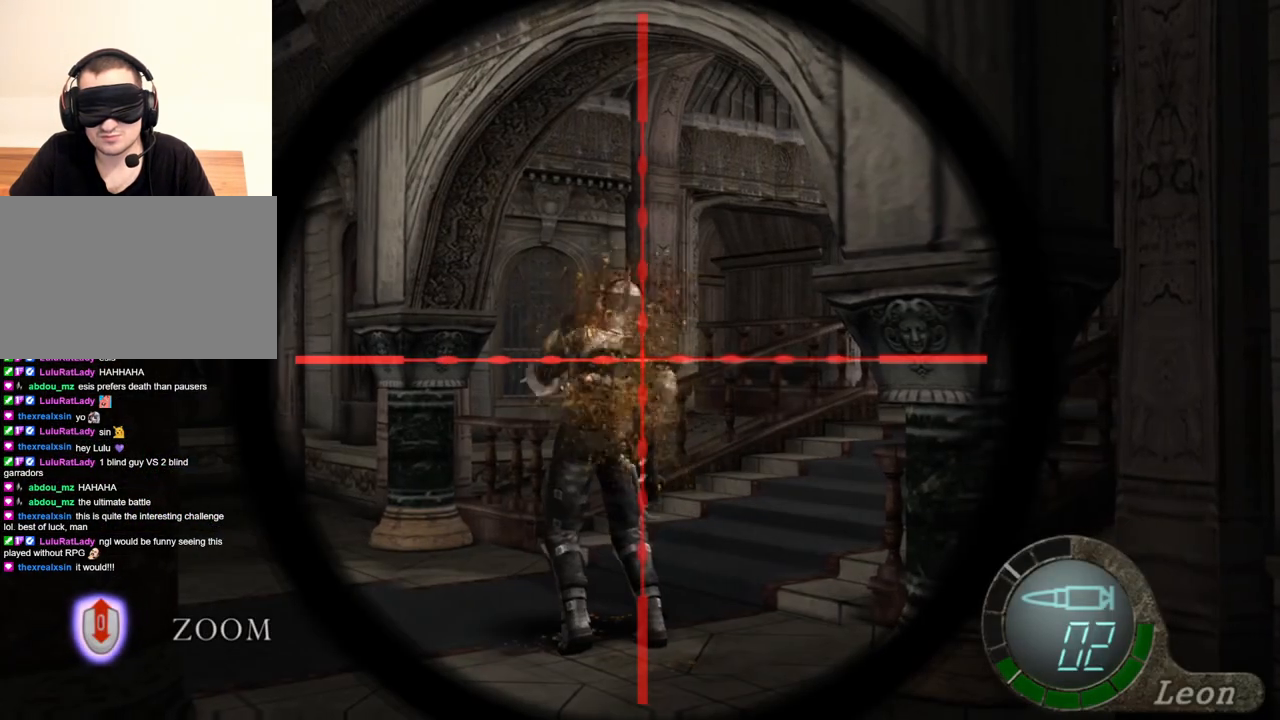
{"keys": [], "mouse": [], "events": [[267, "mouse_right", "up"]]}
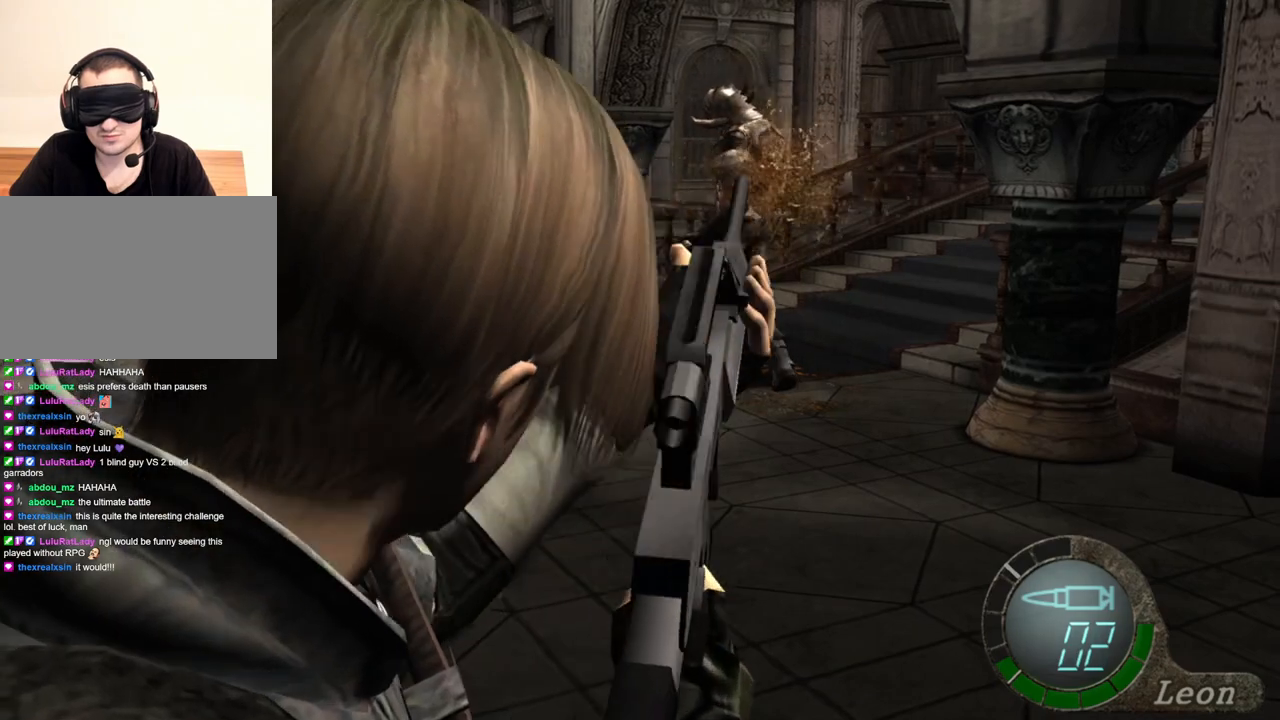
{"keys": ["w"], "mouse": [], "events": [[267, "w", "down"]]}
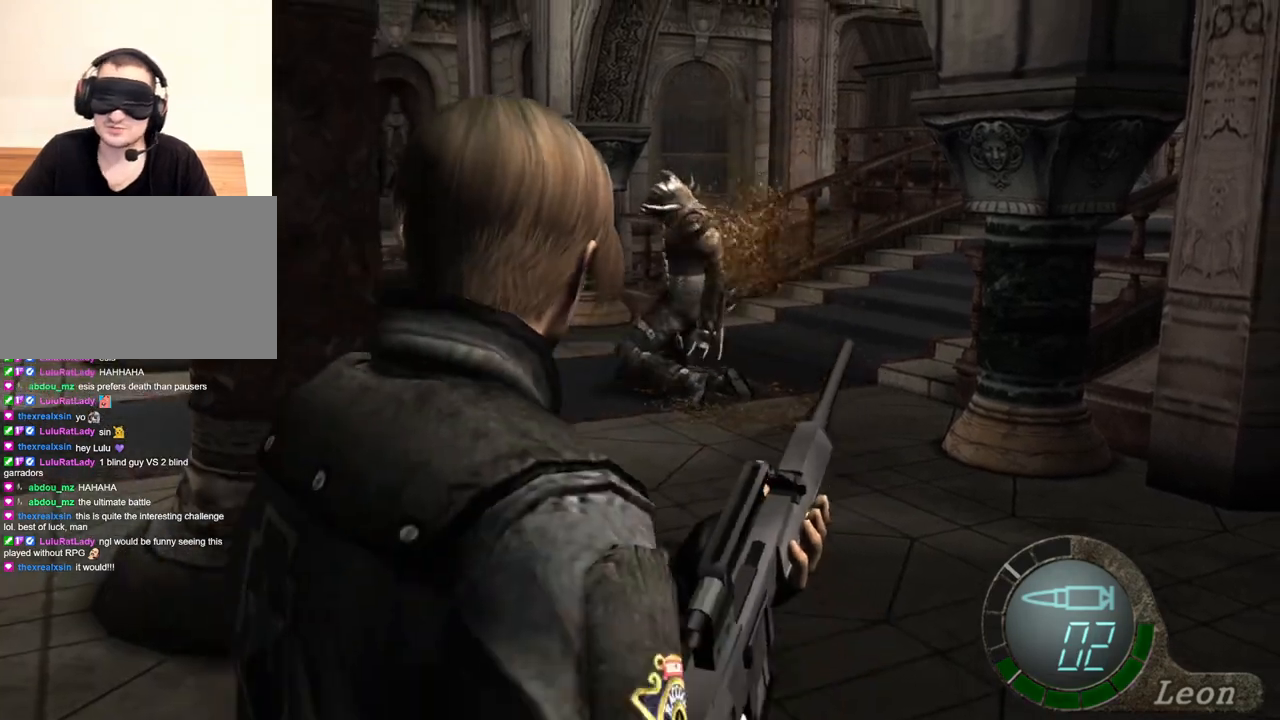
{"keys": [], "mouse": [], "events": [[33, "w", "up"], [100, "tab", "down"], [233, "tab", "up"]]}
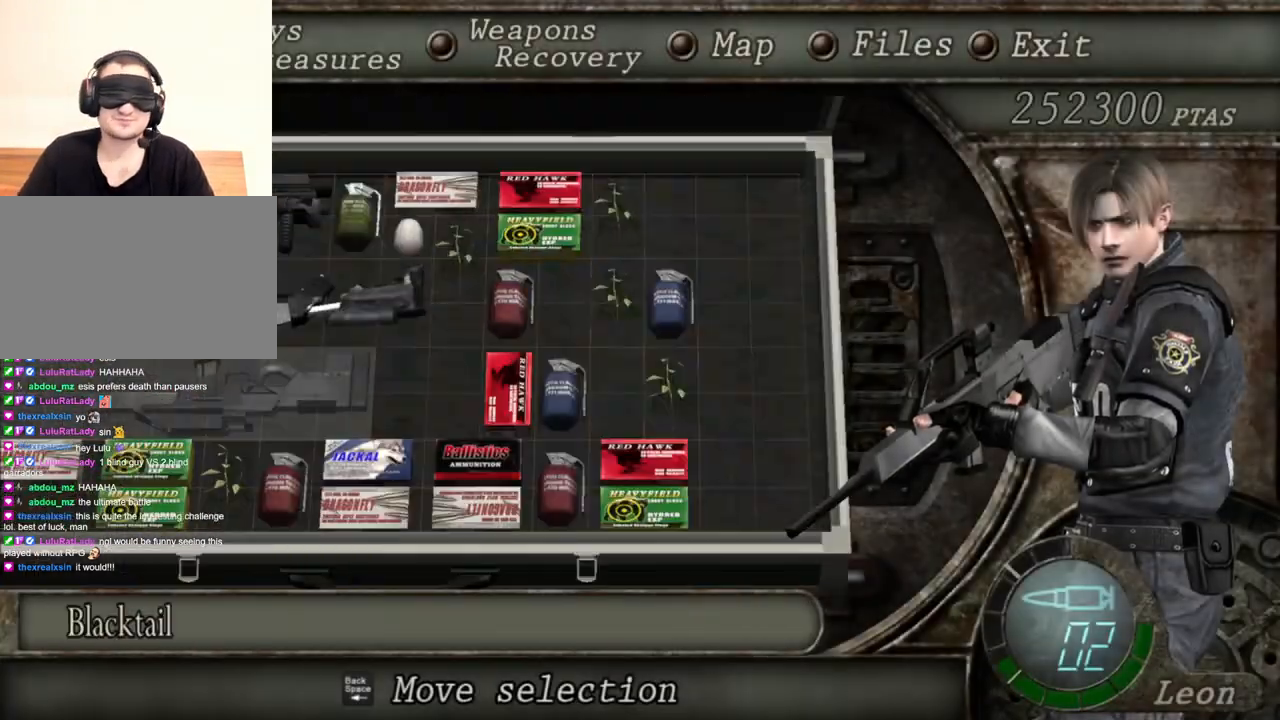
{"keys": [], "mouse": [], "events": []}
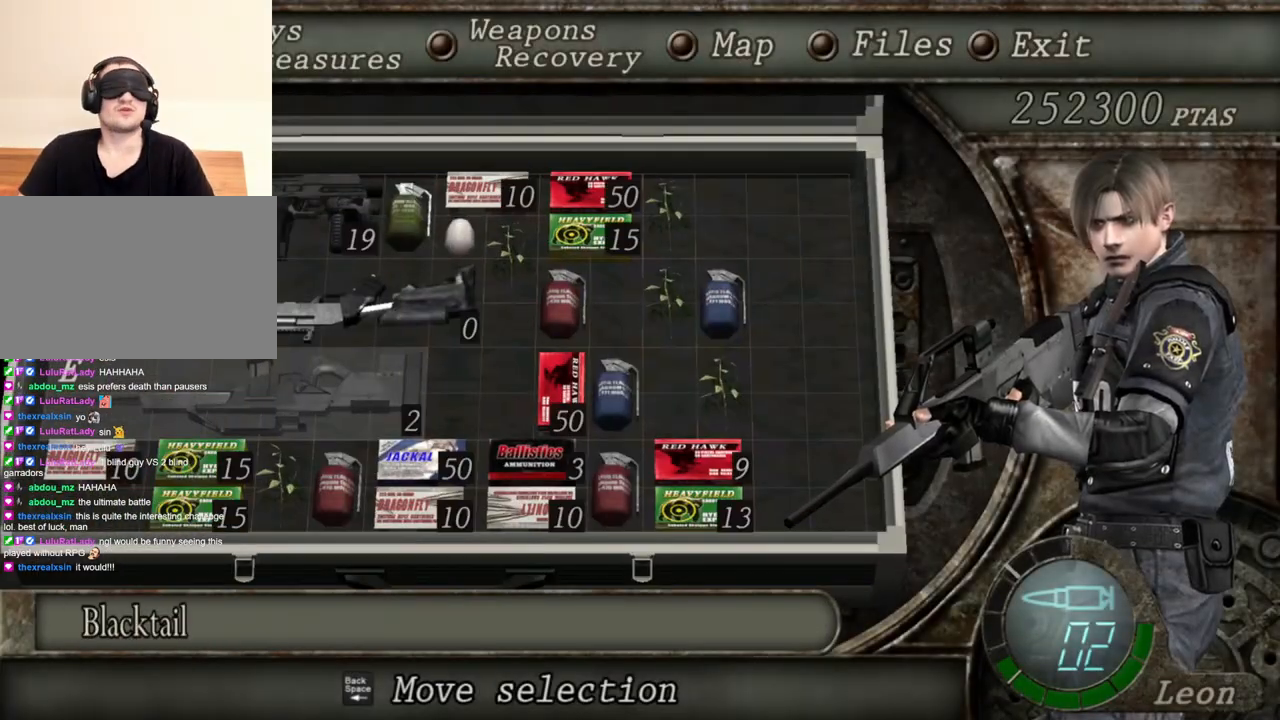
{"keys": [], "mouse": [], "events": []}
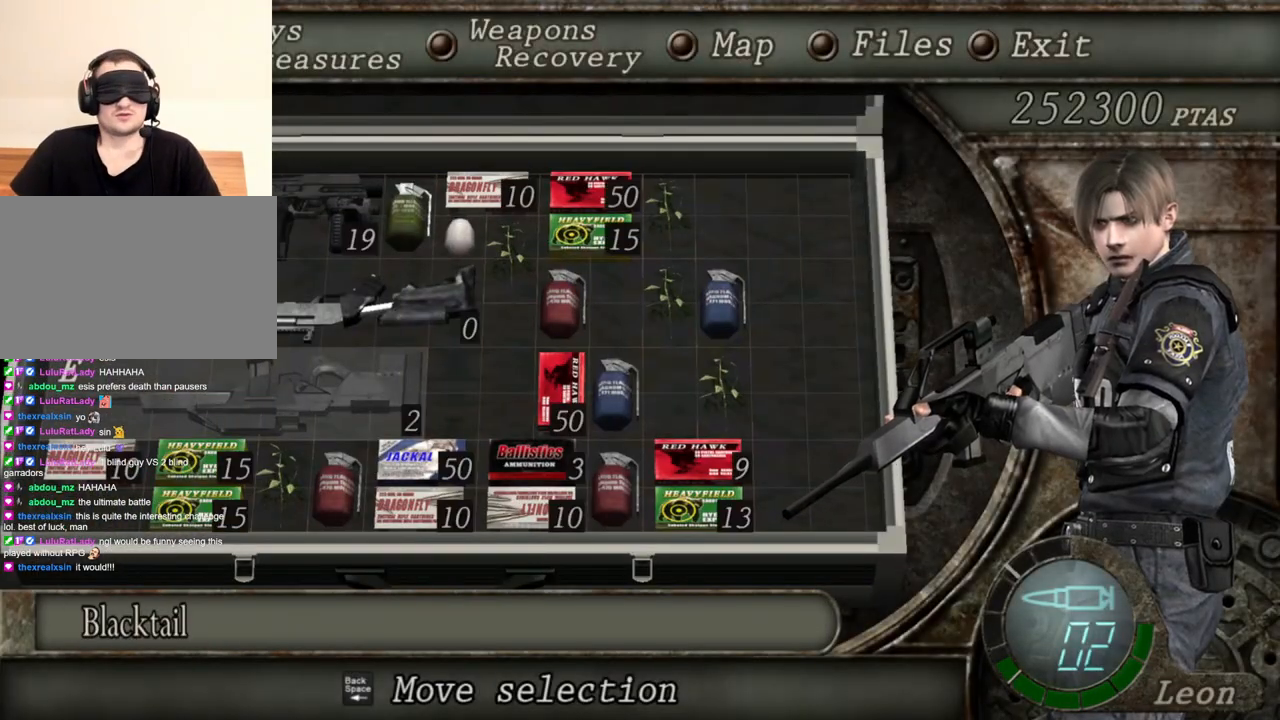
{"keys": [], "mouse": [], "events": []}
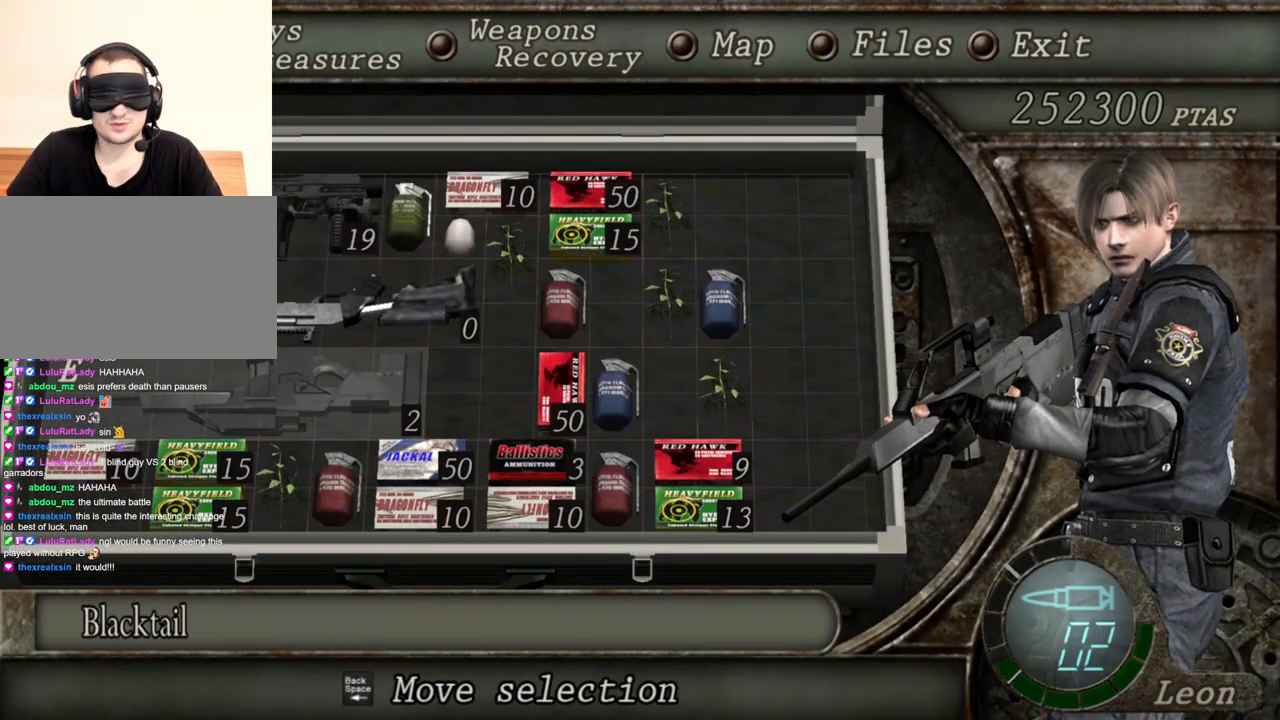
{"keys": [], "mouse": [], "events": [[233, "e", "down"], [333, "e", "up"], [400, "e", "down"], [467, "e", "up"]]}
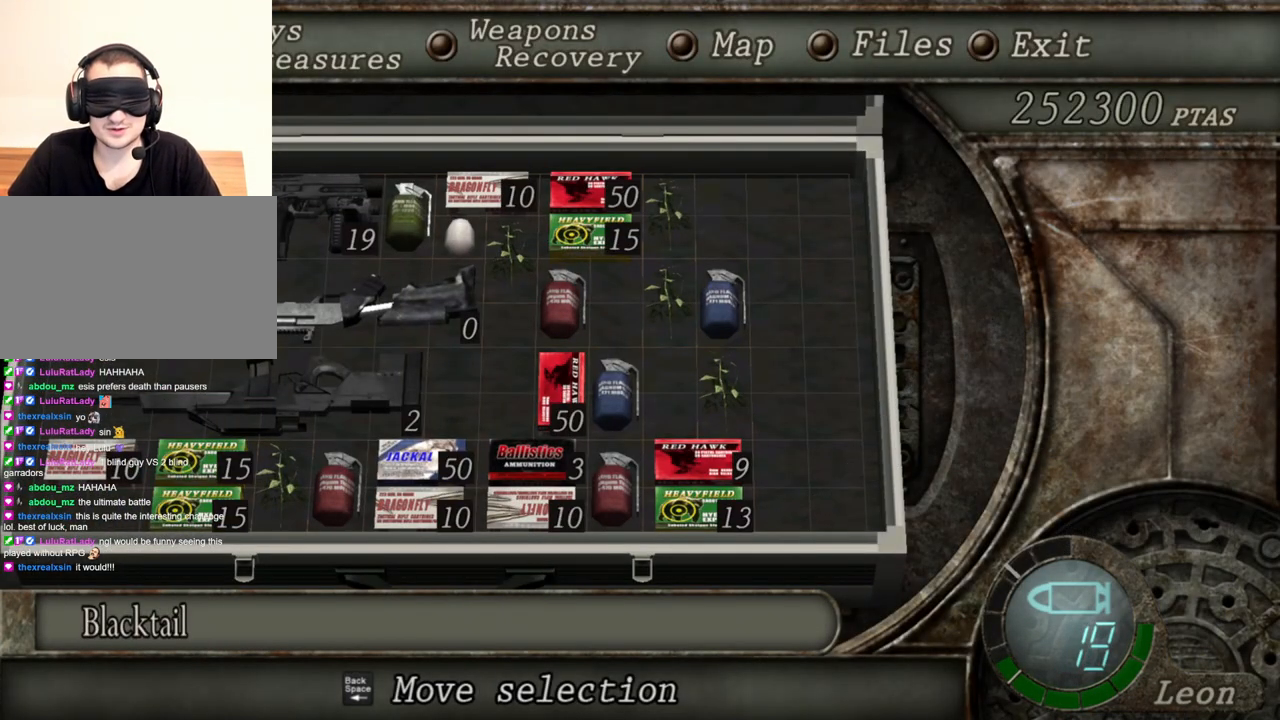
{"keys": [], "mouse": [], "events": []}
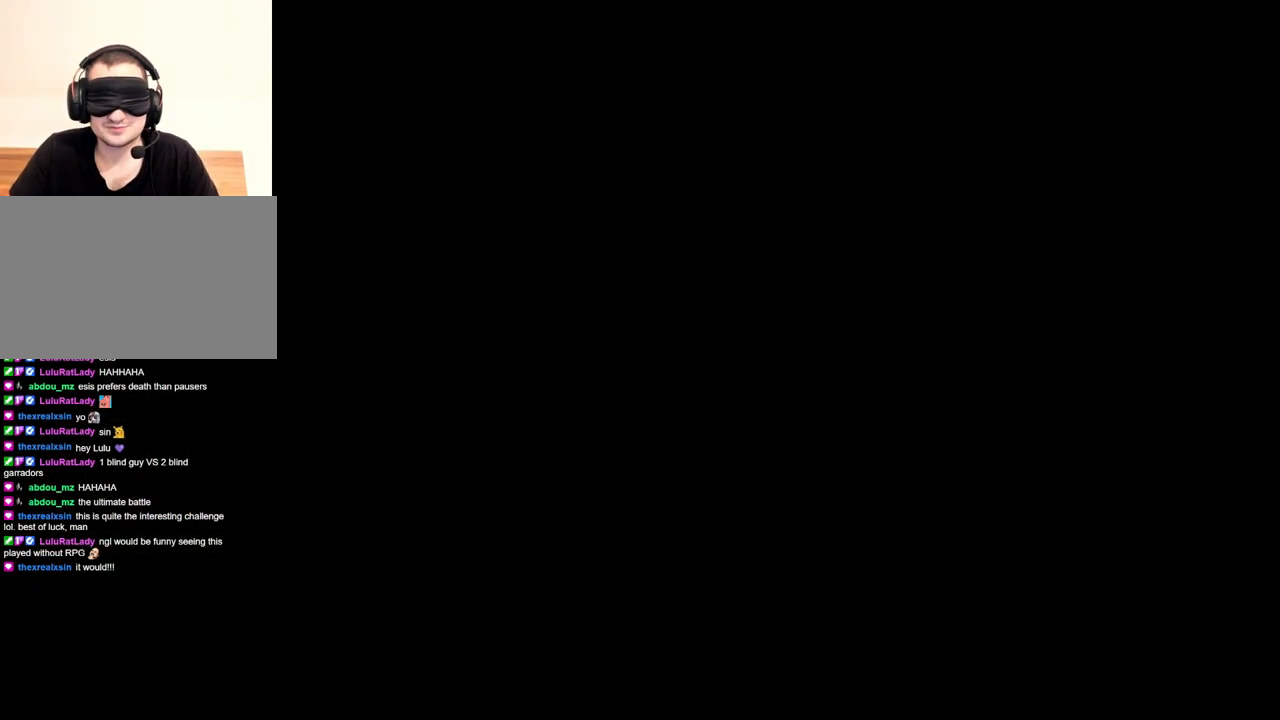
{"keys": [], "mouse": [], "events": []}
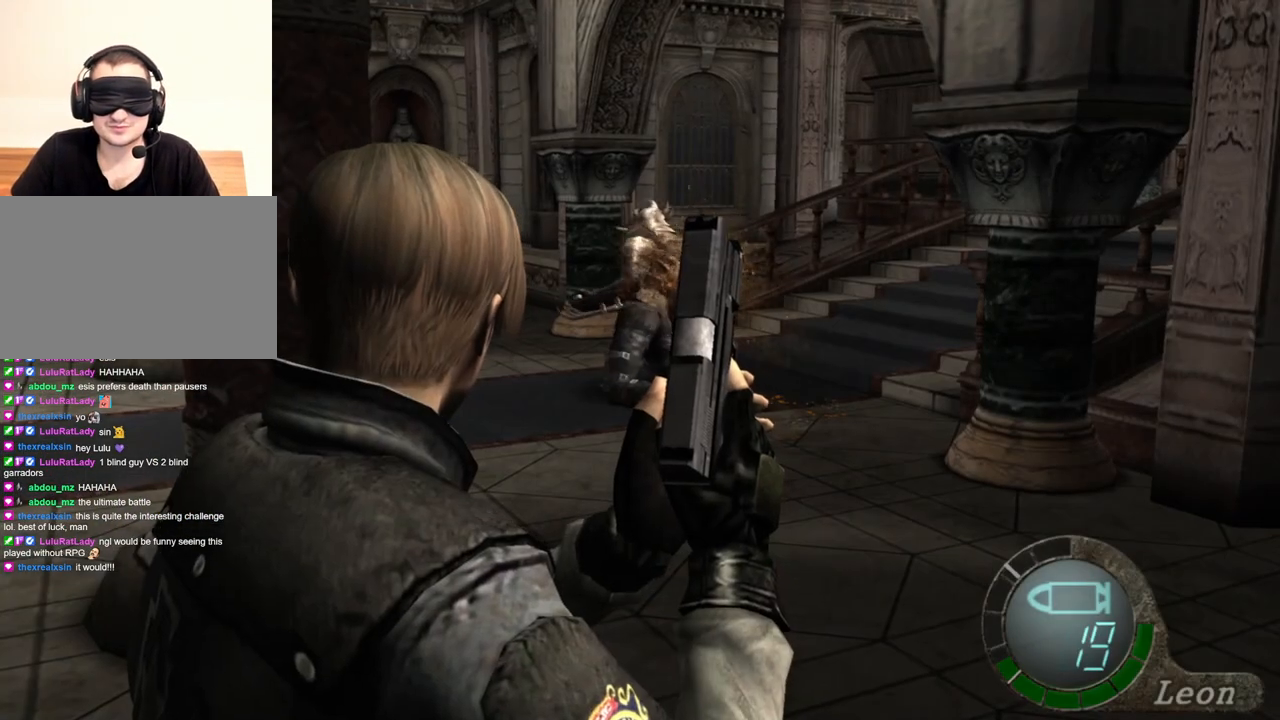
{"keys": [], "mouse": [], "events": []}
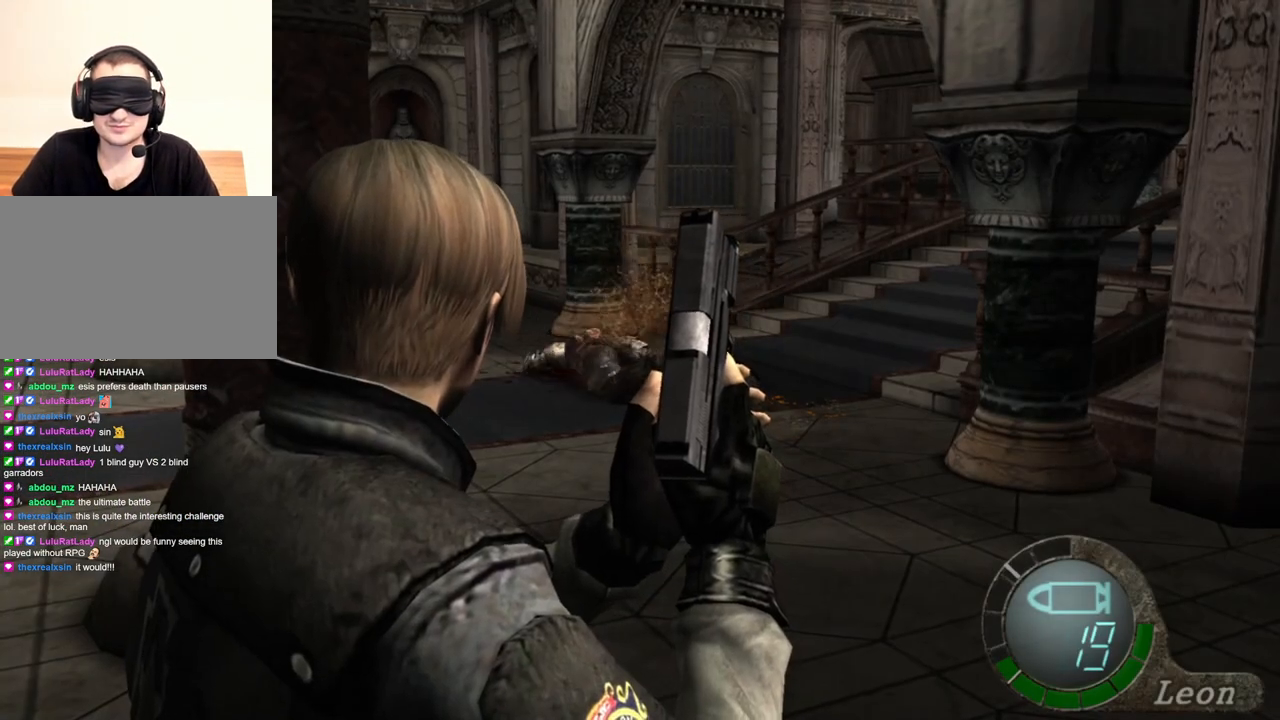
{"keys": ["e", "shift", "w"], "mouse": [], "events": [[133, "w", "down"], [200, "shift", "down"], [467, "e", "down"]]}
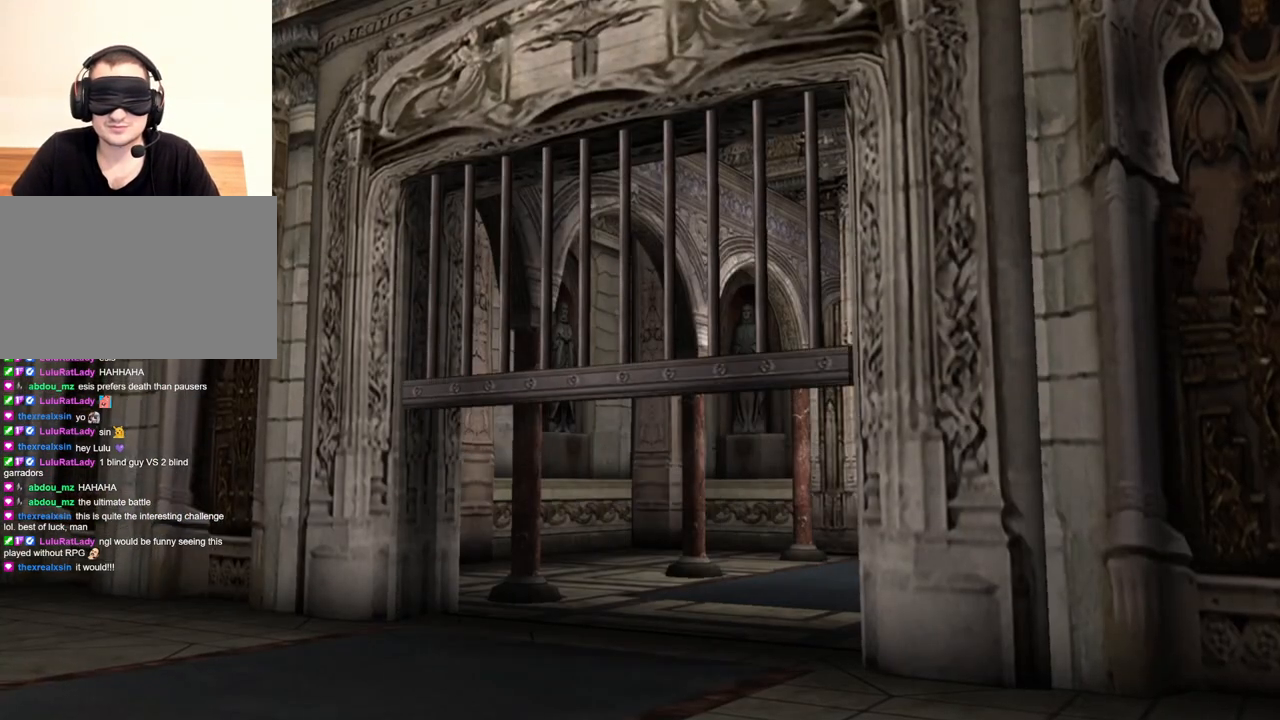
{"keys": [], "mouse": [], "events": [[267, "e", "up"], [333, "shift", "up"], [333, "w", "up"]]}
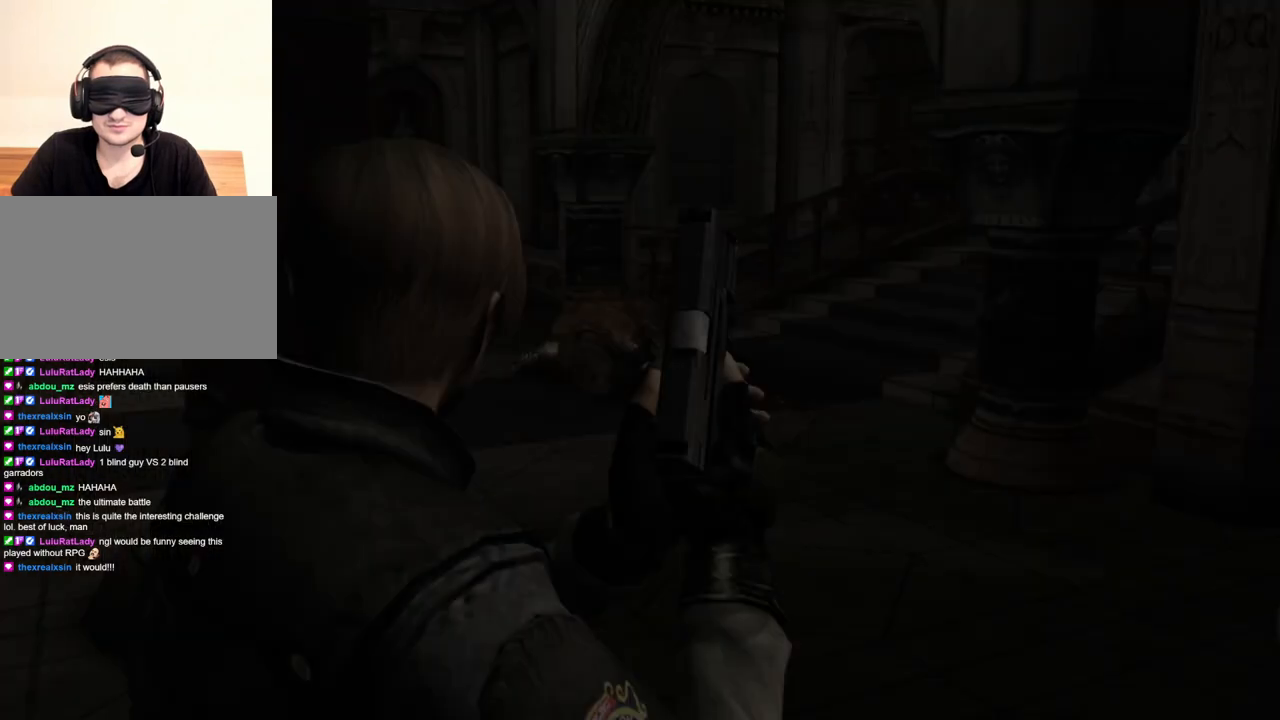
{"keys": ["shift", "w"], "mouse": [], "events": [[333, "w", "down"], [433, "shift", "down"]]}
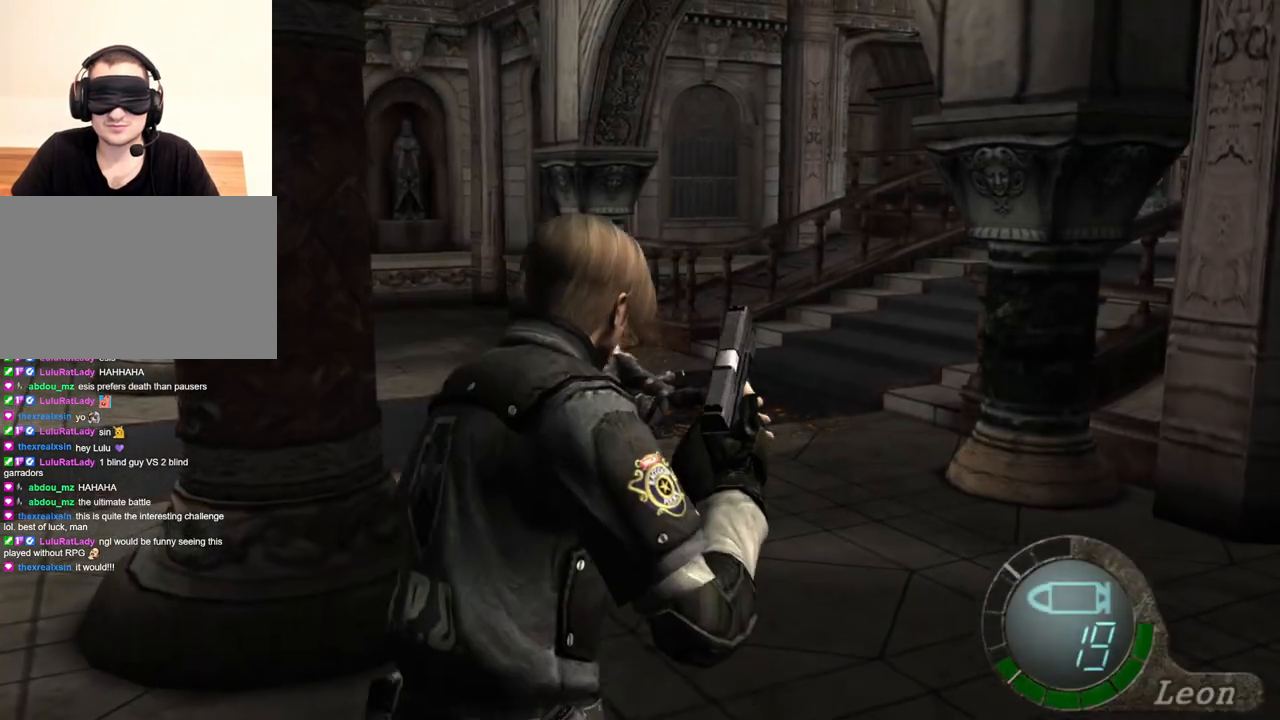
{"keys": ["shift", "w"], "mouse": [], "events": [[33, "e", "down"], [133, "e", "up"], [167, "e", "down"], [333, "e", "up"], [400, "e", "down"], [500, "e", "up"]]}
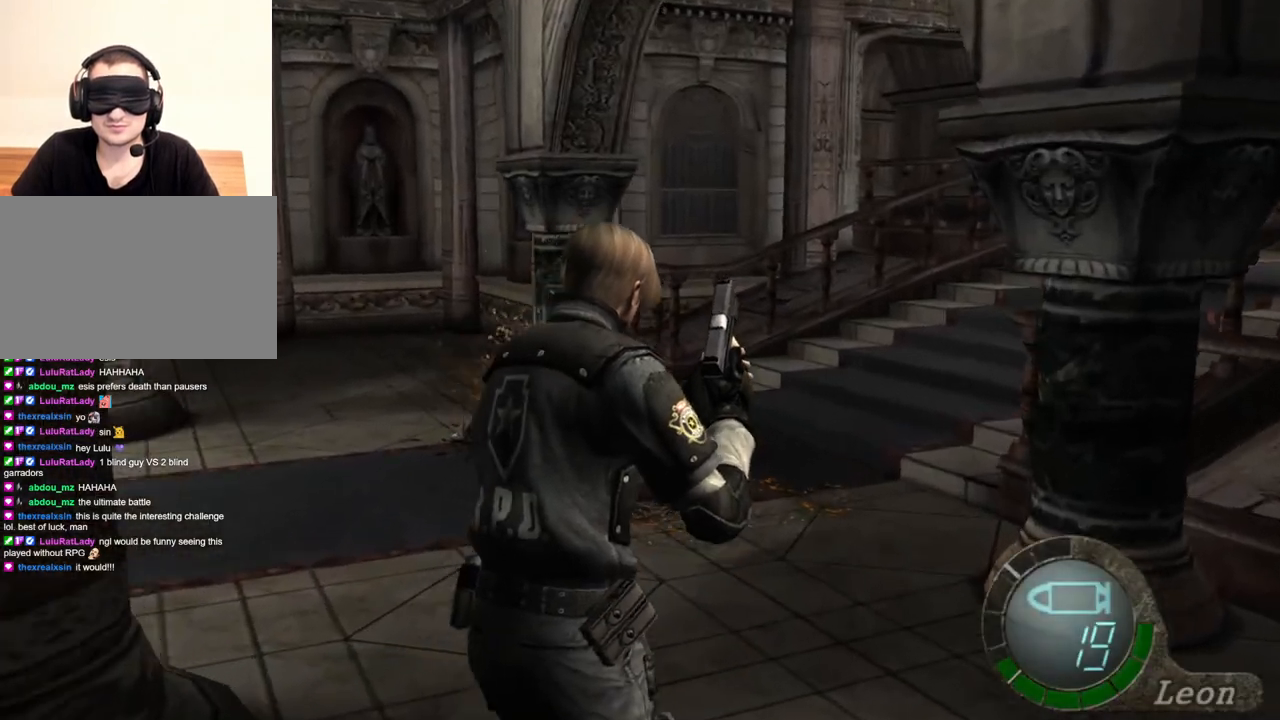
{"keys": ["shift", "w"], "mouse": [], "events": [[33, "e", "down"], [133, "e", "up"], [167, "e", "down"], [267, "e", "up"], [333, "e", "down"], [367, "e", "up"], [467, "e", "down"], [500, "e", "up"]]}
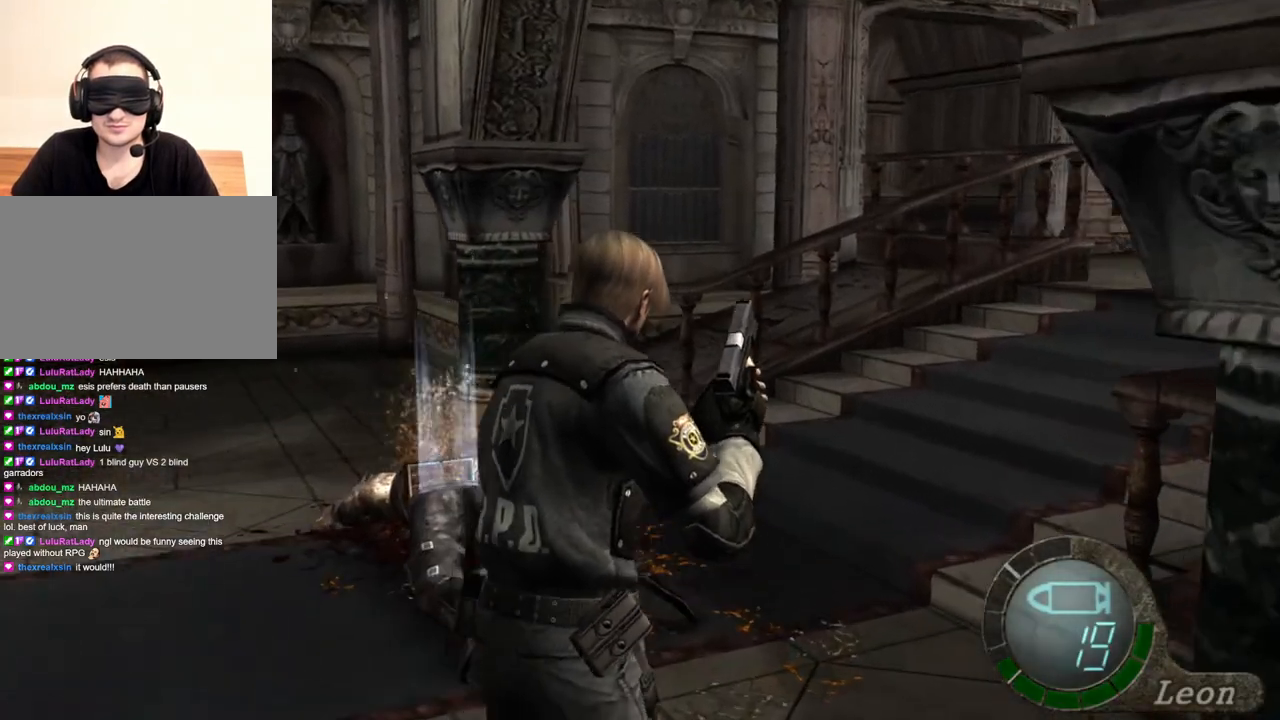
{"keys": ["s"], "mouse": [], "events": [[67, "e", "down"], [100, "shift", "up"], [100, "w", "up"], [167, "e", "up"], [233, "s", "down"], [400, "e", "down"], [467, "e", "up"]]}
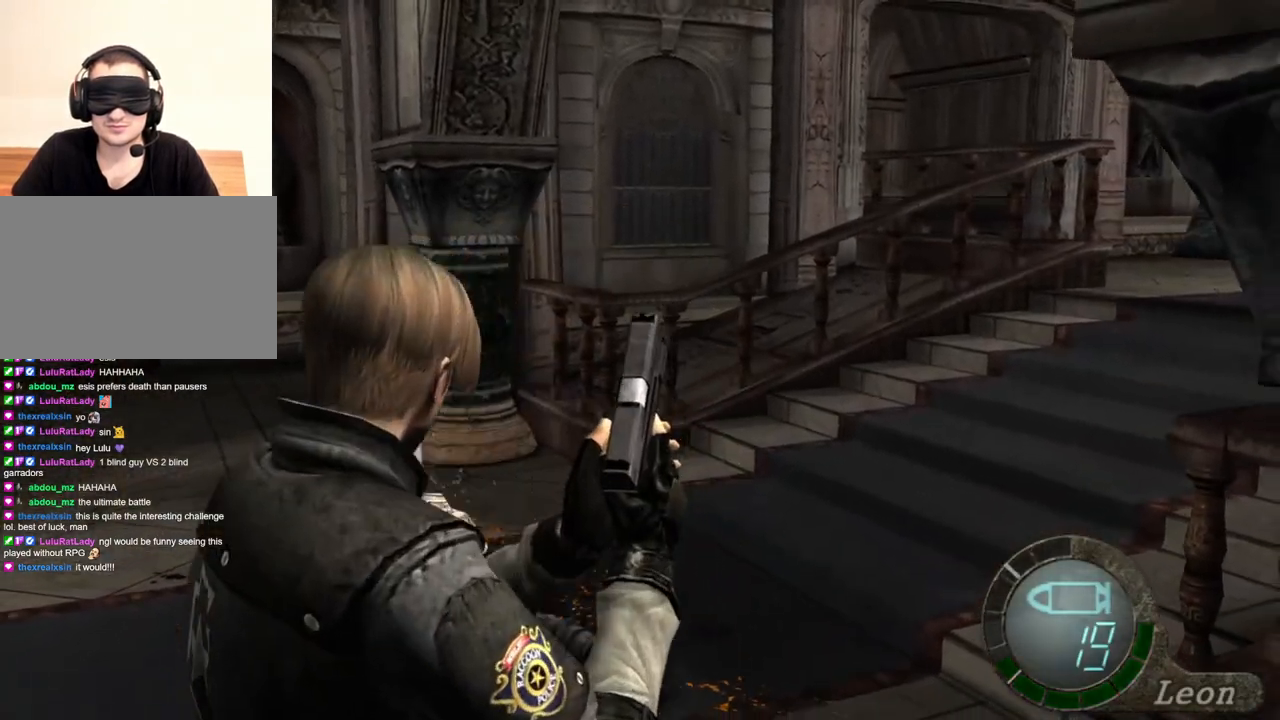
{"keys": [], "mouse": [], "events": [[33, "e", "down"], [133, "e", "up"], [200, "s", "up"], [267, "tab", "down"], [367, "tab", "up"]]}